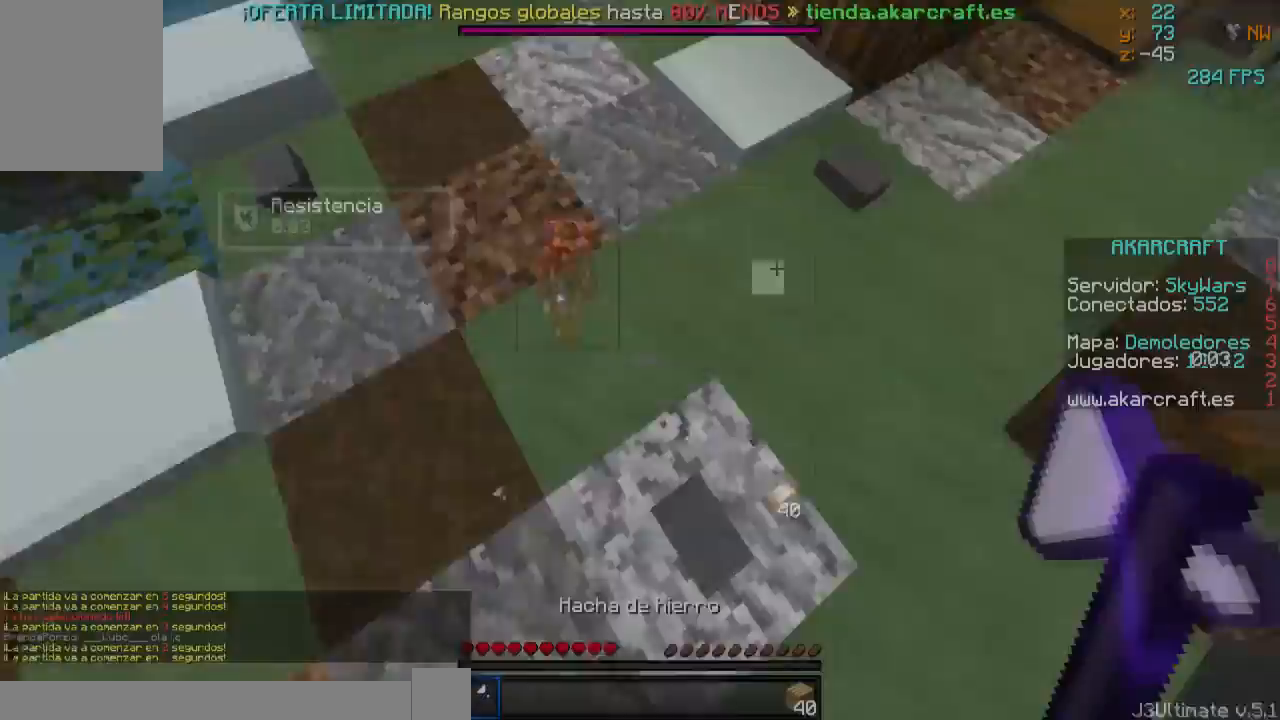
Gameplay with keyboard and mouse; each line is a JSON object with the keys and mouse buttons held at the frame after it. "events" lists presses ("down") and releases ("up") of "a", "d", "s", "w", "mouse_left" and "mouse_right" between this image and that frame as [ms after this image, input, new state], when the widget could be followed in between. "mouse_left", "mouse_right" = the "left", "right" buttons of the "mouse" list. No other keys are recorded. Fast repeated clicks can show as one long hold. Mouse movement is not recorded.
{"keys": ["w"], "mouse": [], "events": [[50, "w", "down"]]}
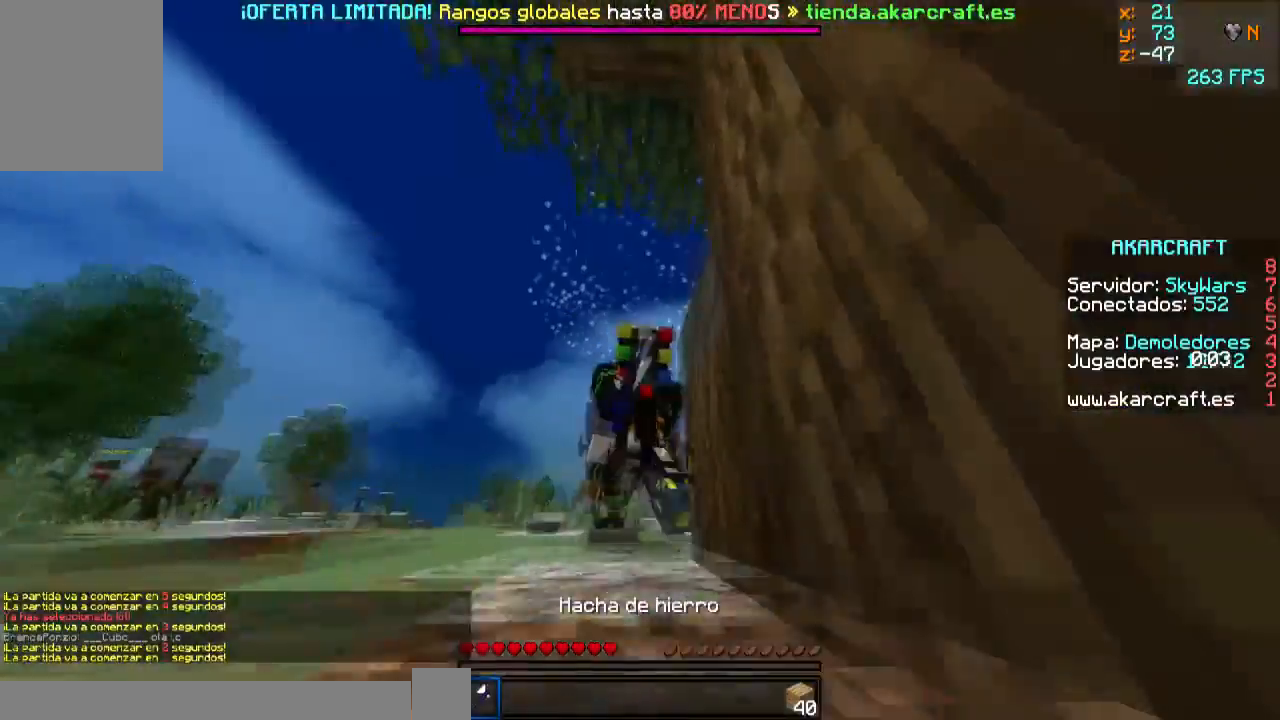
{"keys": [], "mouse": ["left"], "events": [[100, "d", "down"], [301, "mouse_left", "down"], [301, "w", "up"], [351, "d", "up"]]}
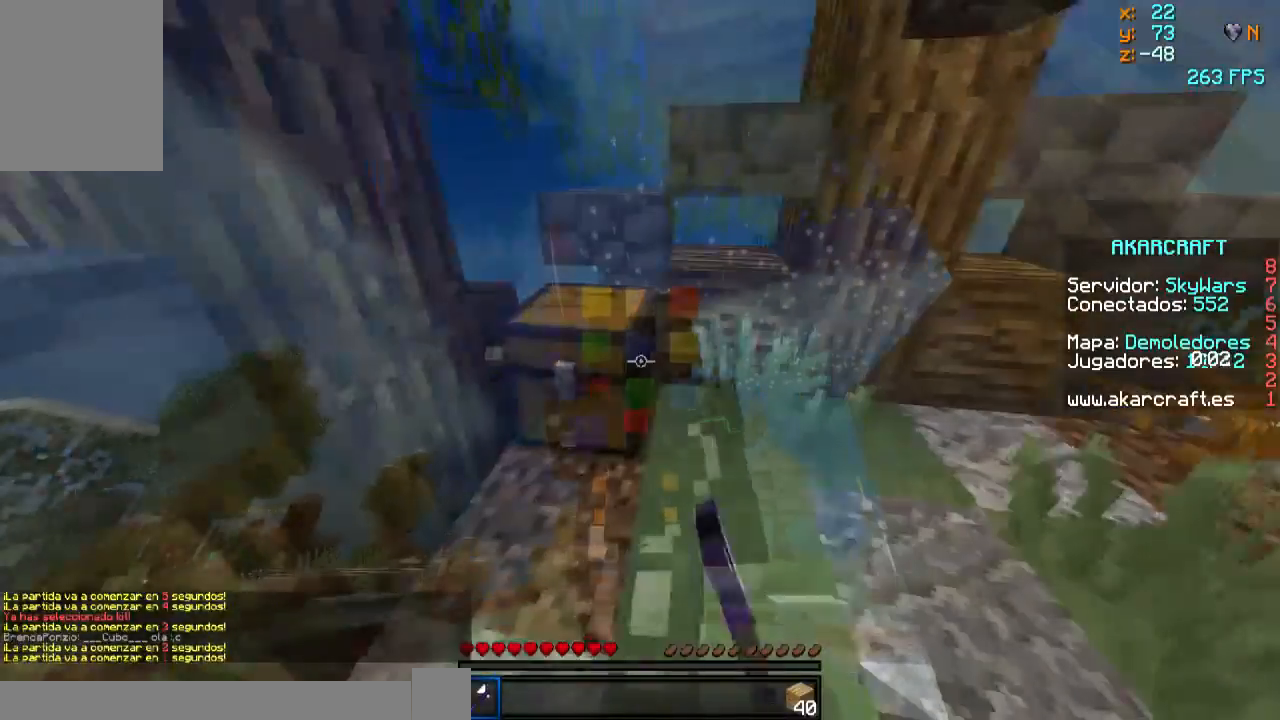
{"keys": ["w"], "mouse": ["left"], "events": [[350, "d", "down"], [450, "d", "up"], [500, "w", "down"]]}
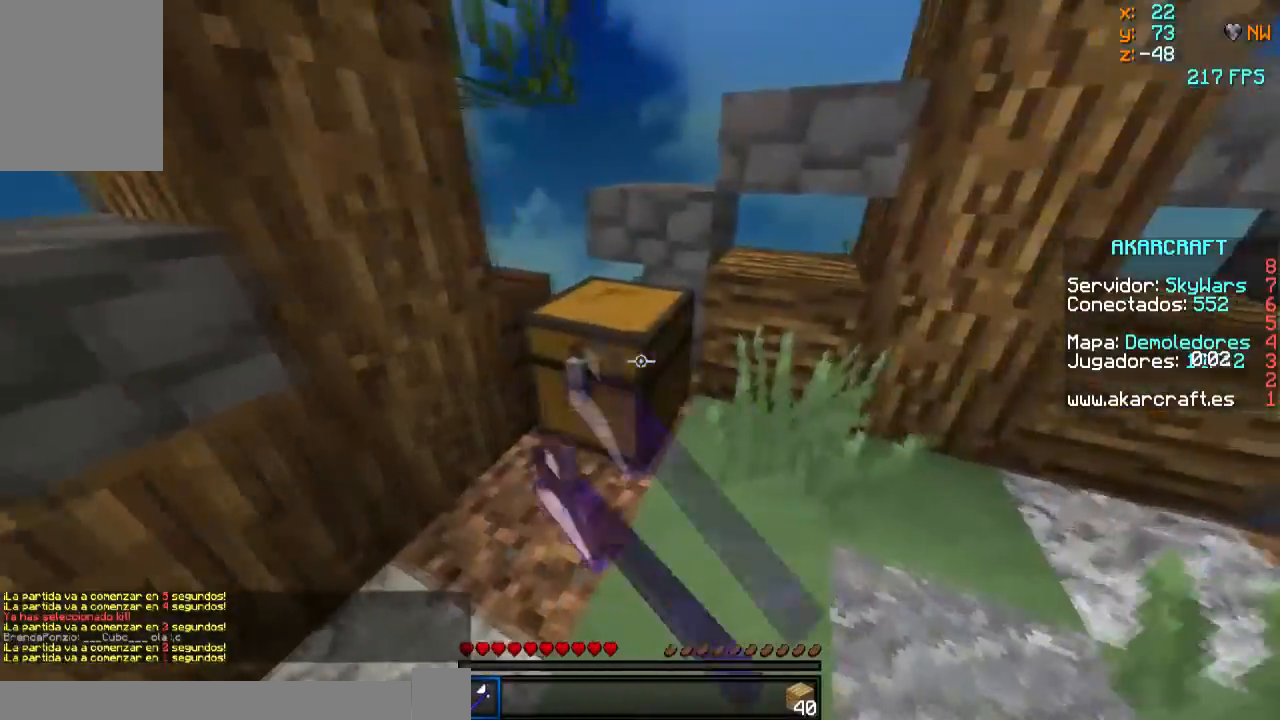
{"keys": ["d", "w"], "mouse": ["left"], "events": [[201, "w", "up"], [351, "w", "down"], [501, "d", "down"]]}
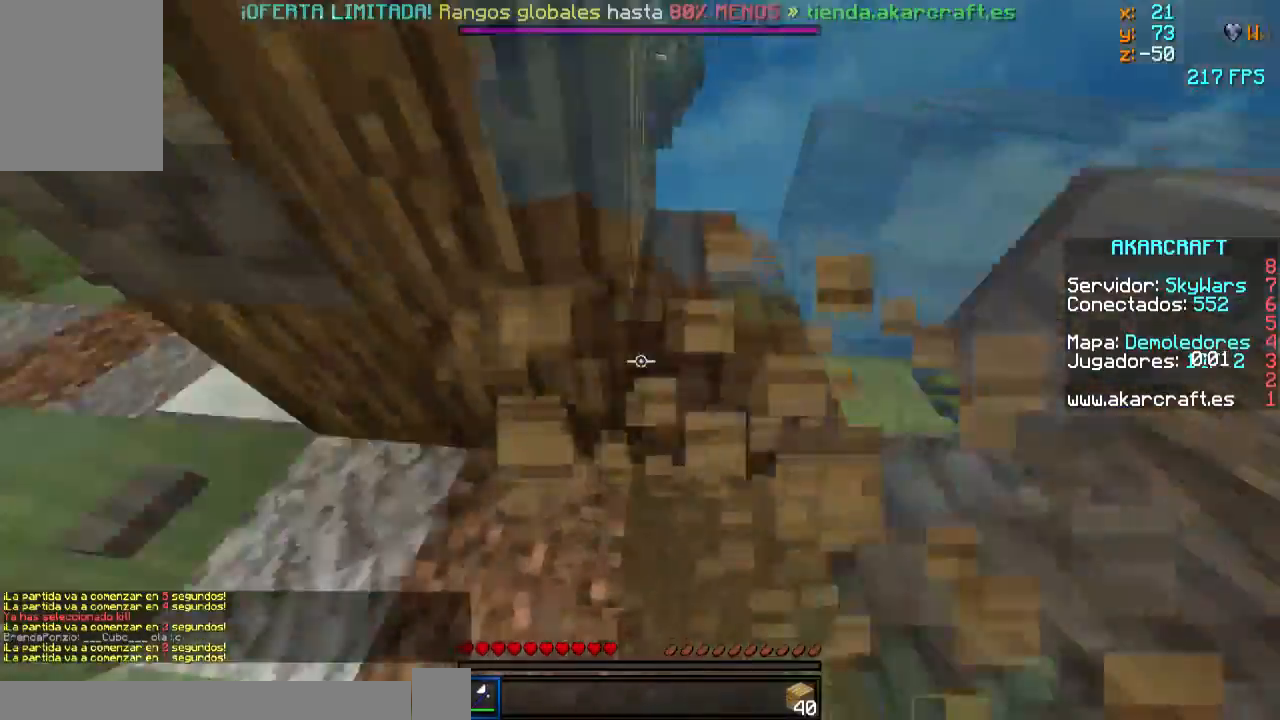
{"keys": ["a", "w"], "mouse": [], "events": [[100, "a", "down"], [100, "d", "up"], [150, "mouse_left", "up"]]}
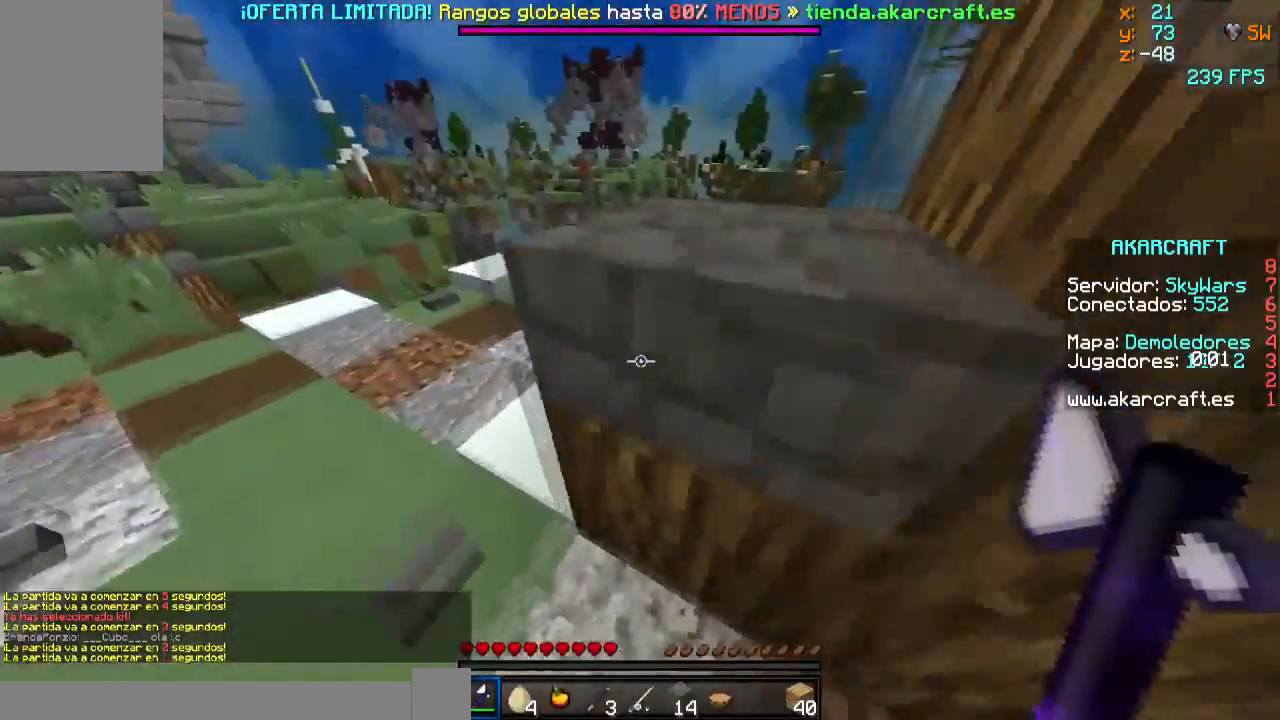
{"keys": ["w"], "mouse": [], "events": [[301, "a", "up"]]}
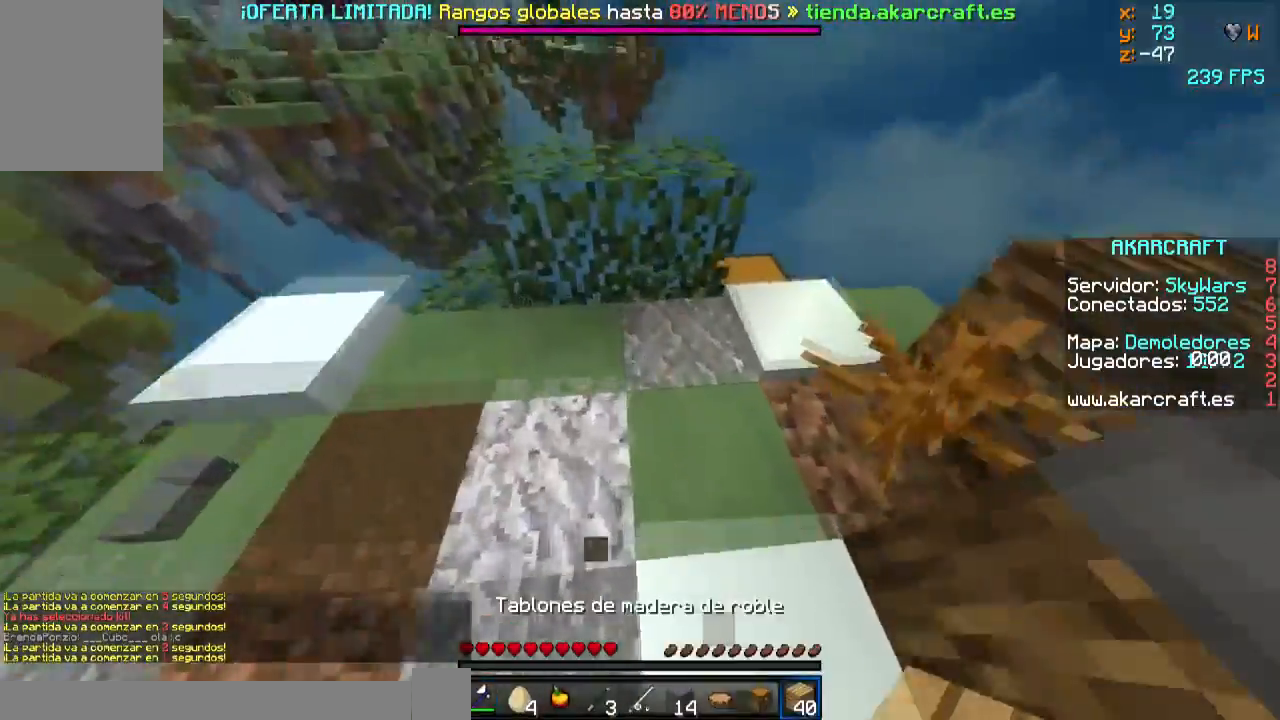
{"keys": ["w"], "mouse": ["left"], "events": [[100, "d", "down"], [250, "mouse_left", "down"], [500, "d", "up"]]}
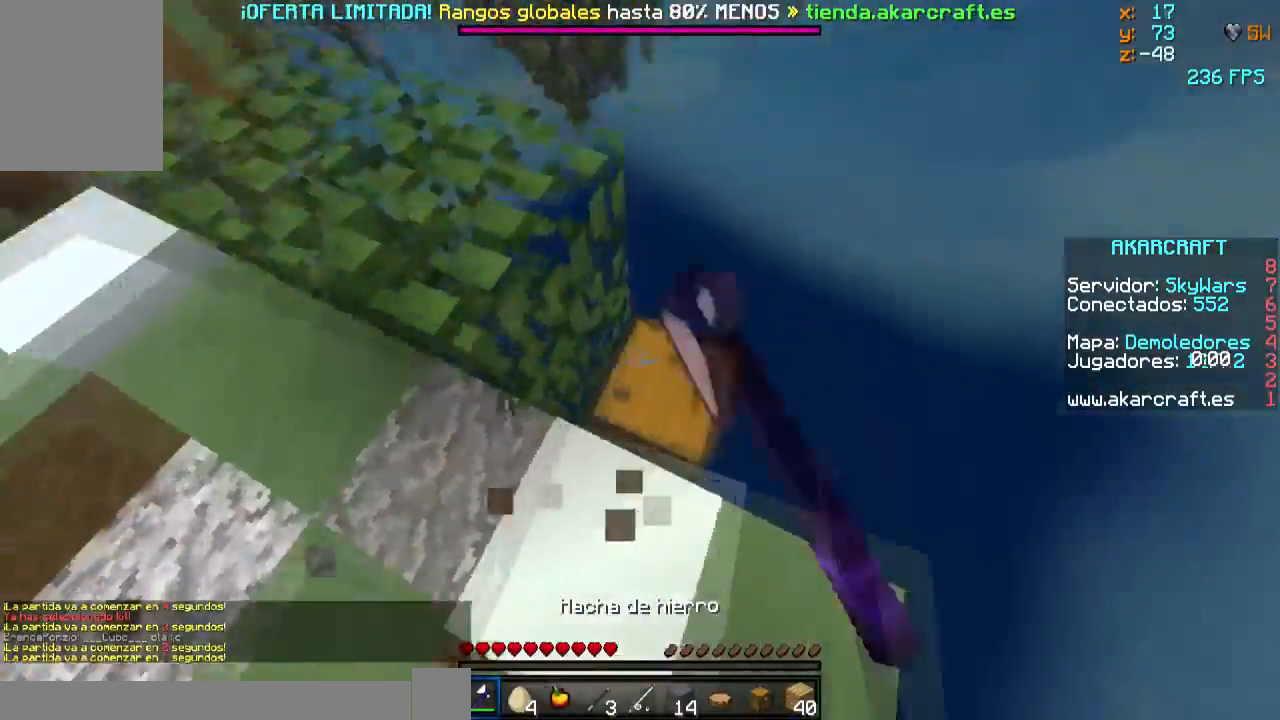
{"keys": [], "mouse": ["left"], "events": [[100, "w", "up"]]}
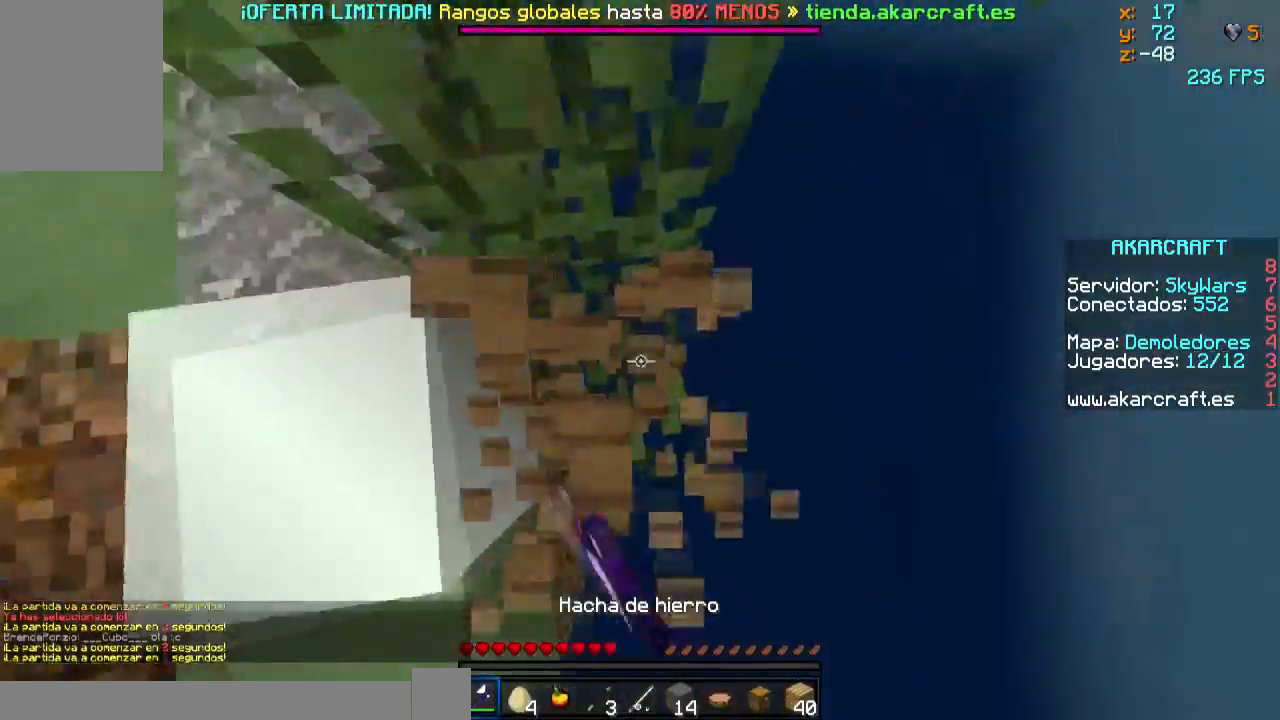
{"keys": ["w"], "mouse": [], "events": [[250, "mouse_left", "up"], [250, "w", "down"]]}
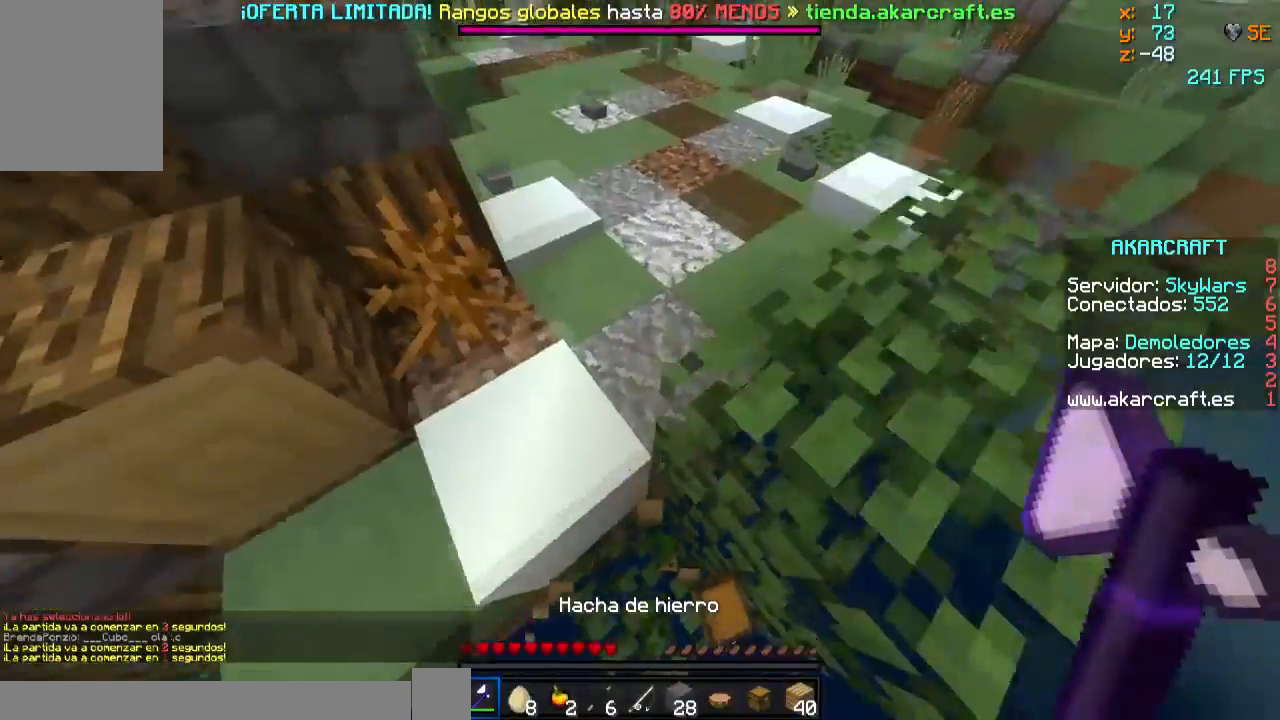
{"keys": ["w"], "mouse": [], "events": [[100, "a", "down"], [251, "a", "up"]]}
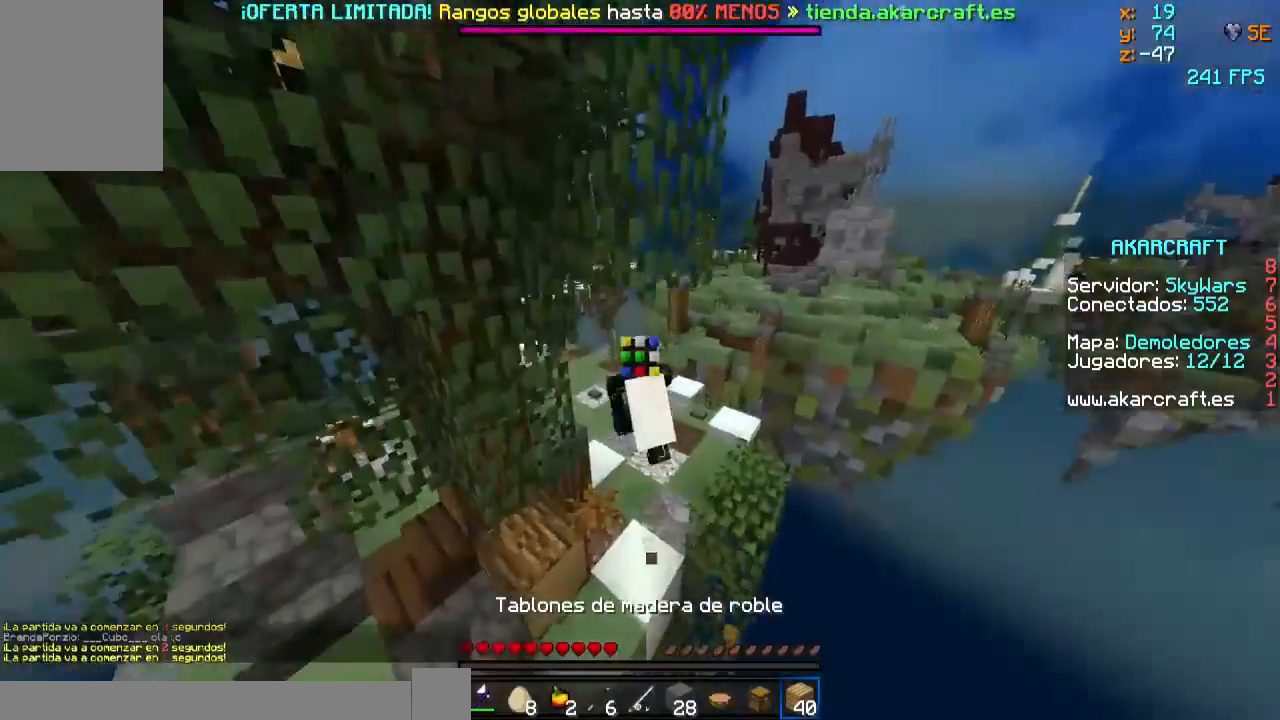
{"keys": ["w"], "mouse": [], "events": []}
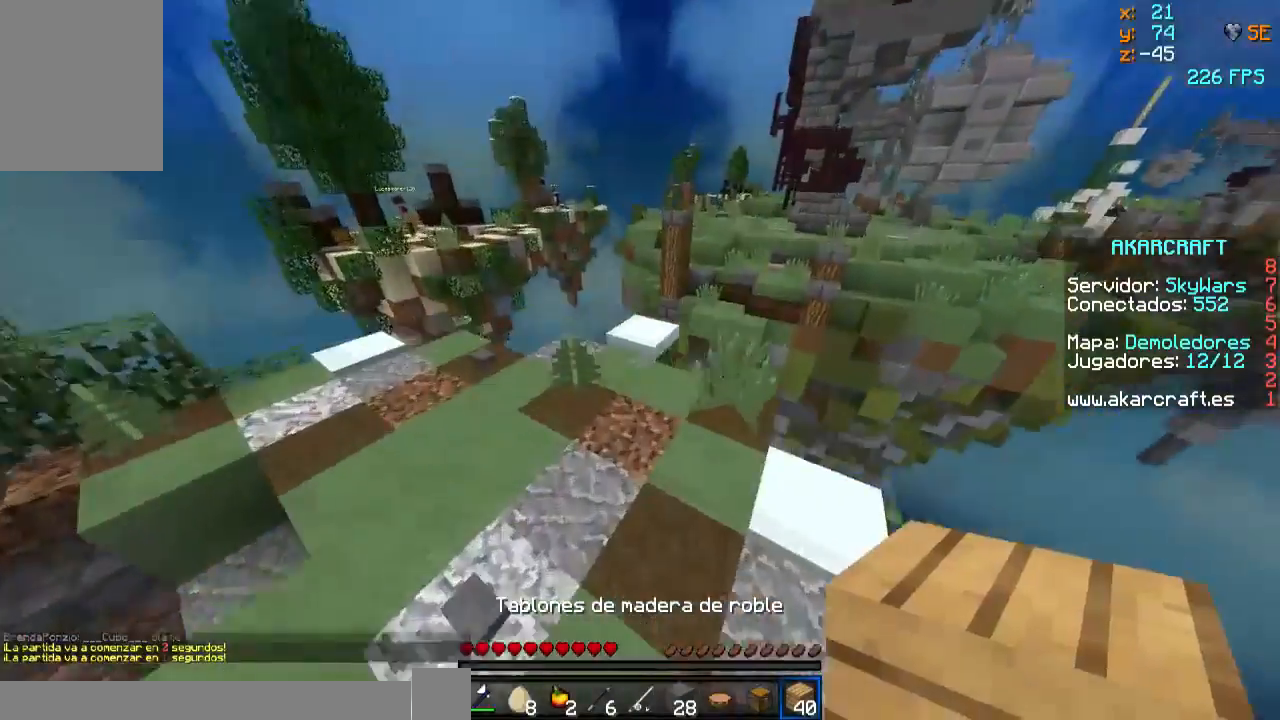
{"keys": ["d", "w"], "mouse": [], "events": [[351, "d", "down"]]}
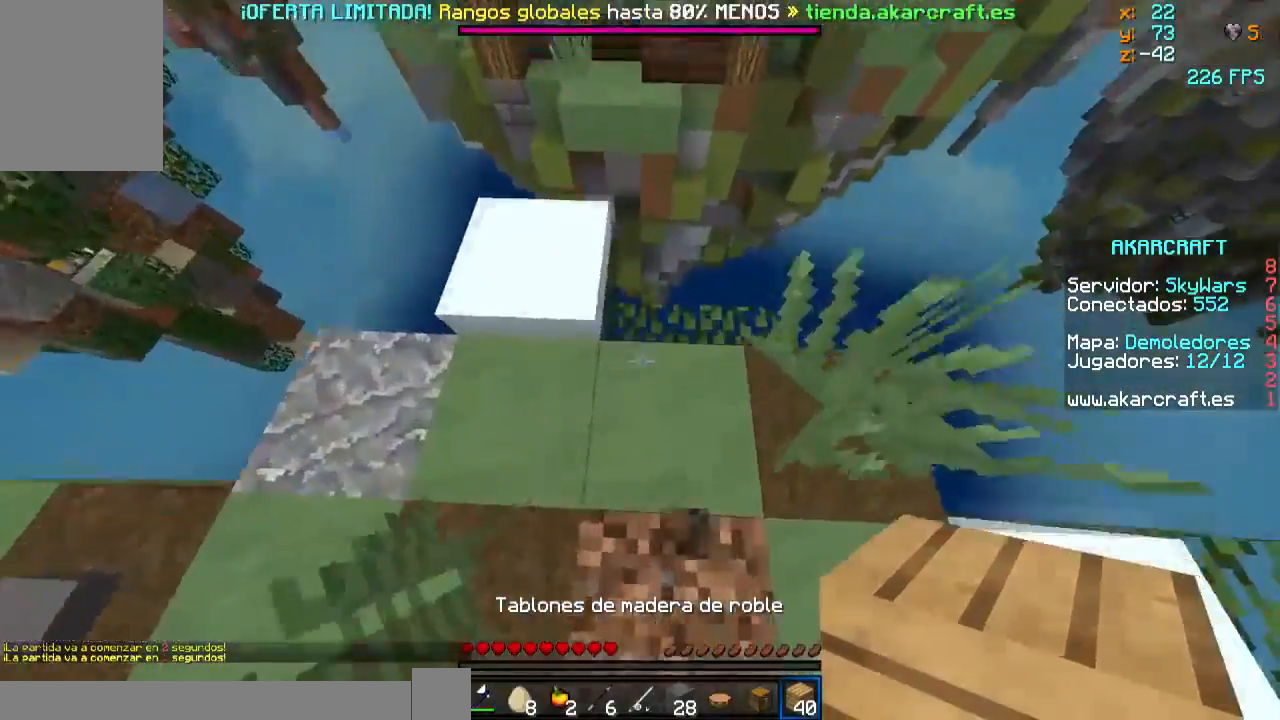
{"keys": ["a", "s"], "mouse": [], "events": [[150, "d", "up"], [150, "mouse_right", "down"], [250, "mouse_right", "up"], [300, "w", "up"], [350, "mouse_right", "down"], [450, "a", "down"], [450, "mouse_right", "up"], [450, "s", "down"]]}
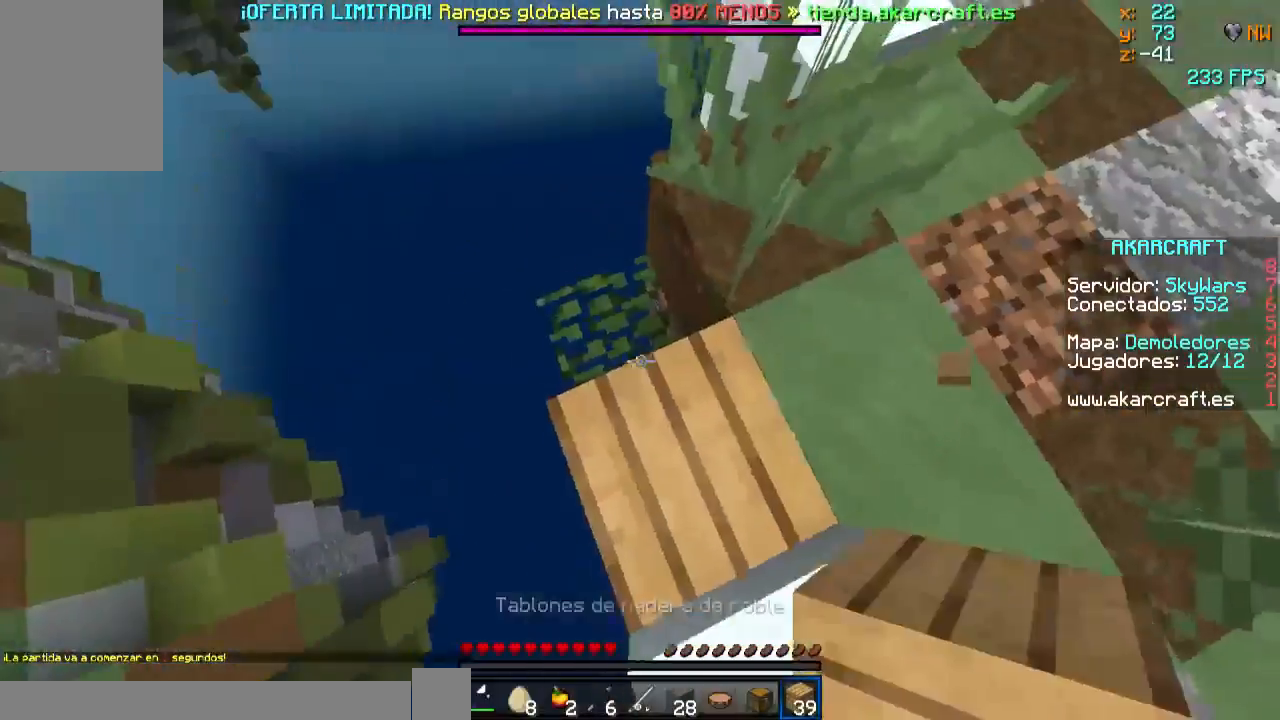
{"keys": ["a", "s"], "mouse": ["right"], "events": [[301, "a", "up"], [401, "a", "down"], [401, "mouse_right", "down"]]}
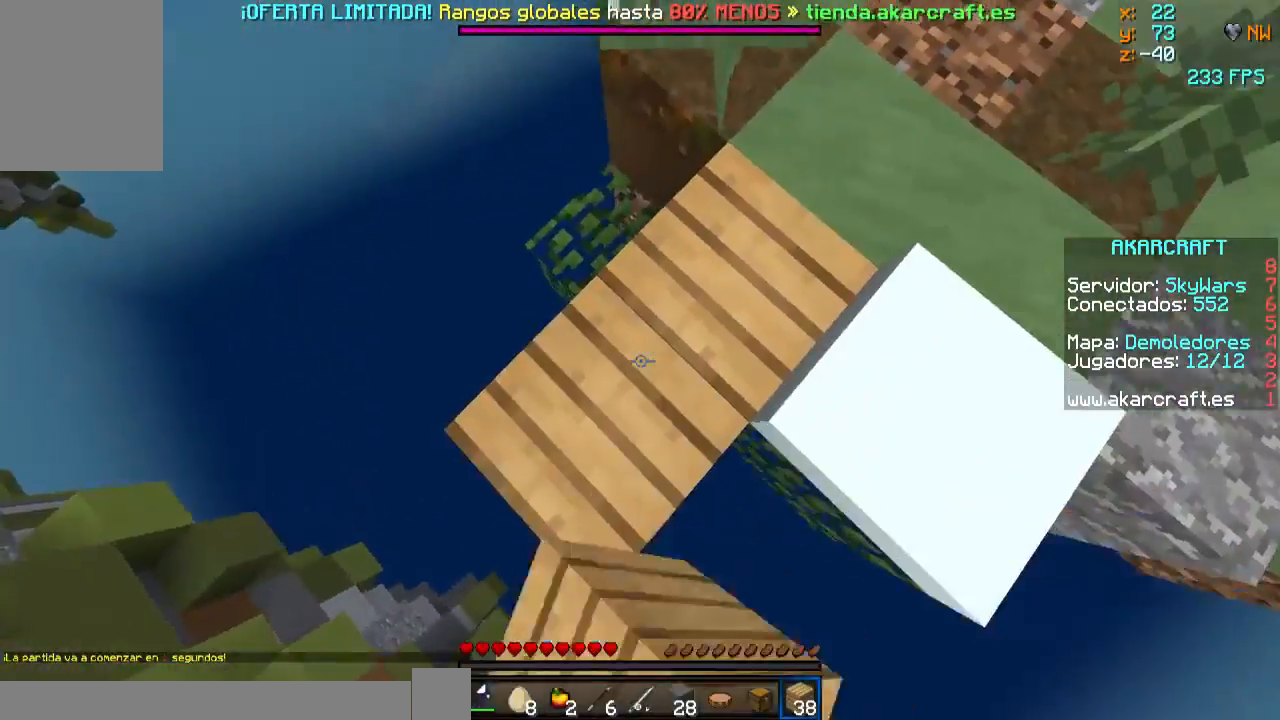
{"keys": ["a", "s"], "mouse": [], "events": [[17, "mouse_right", "up"], [67, "mouse_right", "down"], [167, "mouse_right", "up"]]}
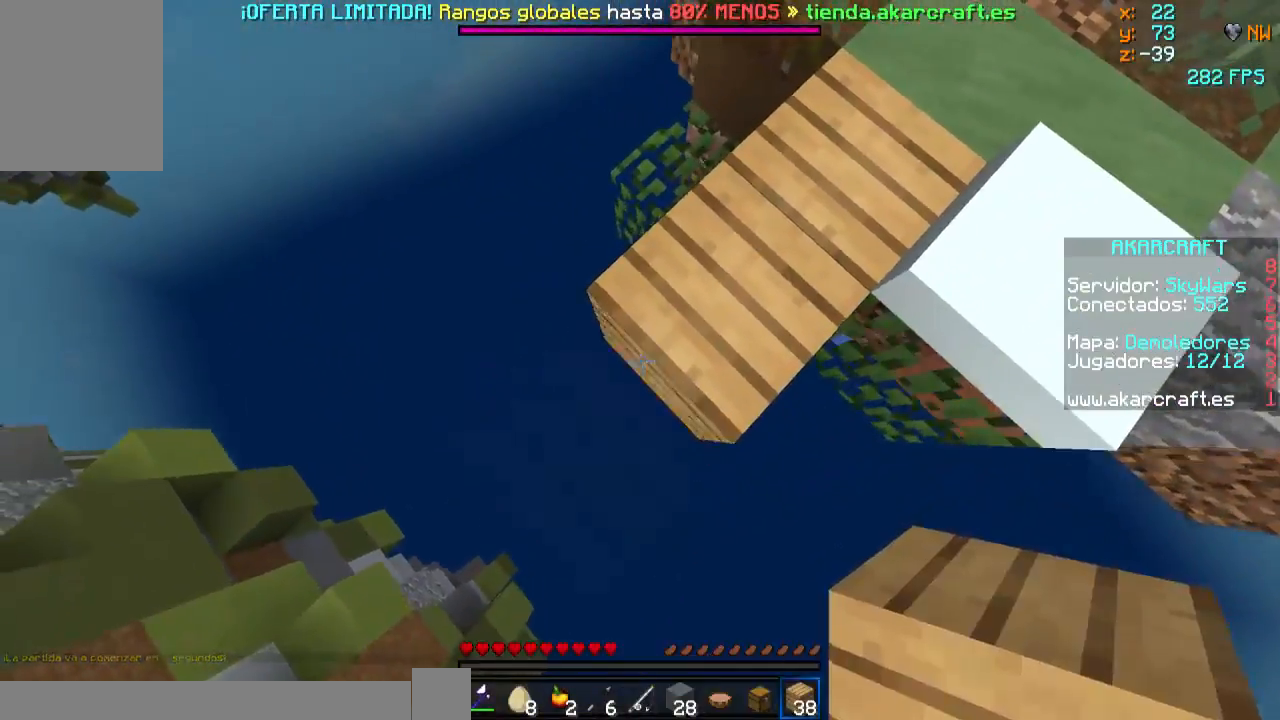
{"keys": ["a", "s"], "mouse": ["right"], "events": [[16, "mouse_right", "down"]]}